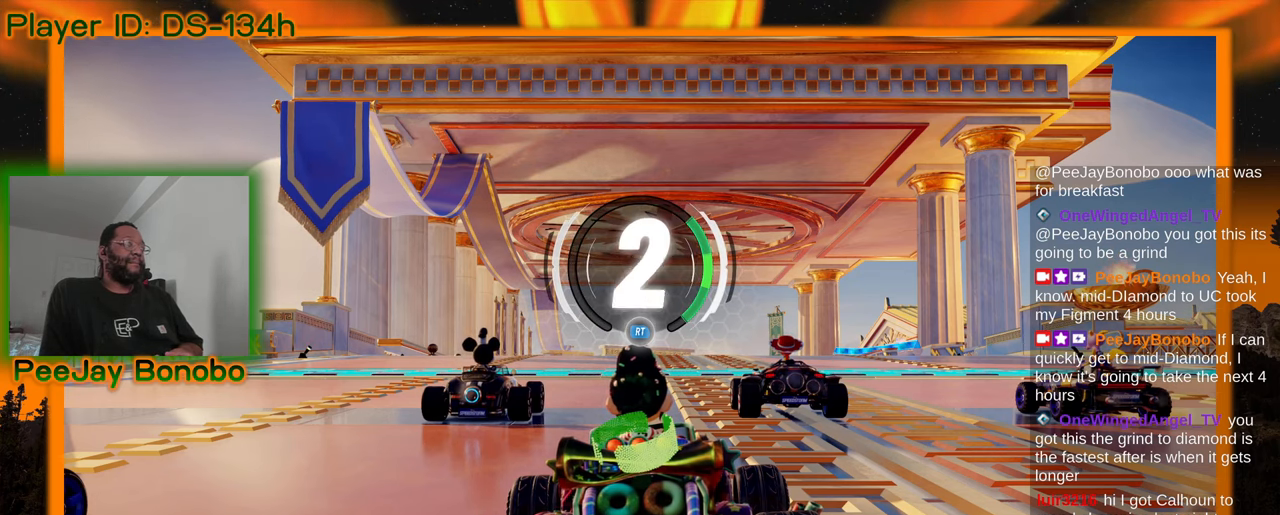
Gameplay with a controller; each line is a JSON object with the inputs held at the frame after it. "events" lists button and stick changes between this image and that frame as [ms after this image, input, new state], when the widget could be followed in between. Not read: L3 R3 other_buttons.
{"buttons": [], "left_stick": "center", "events": []}
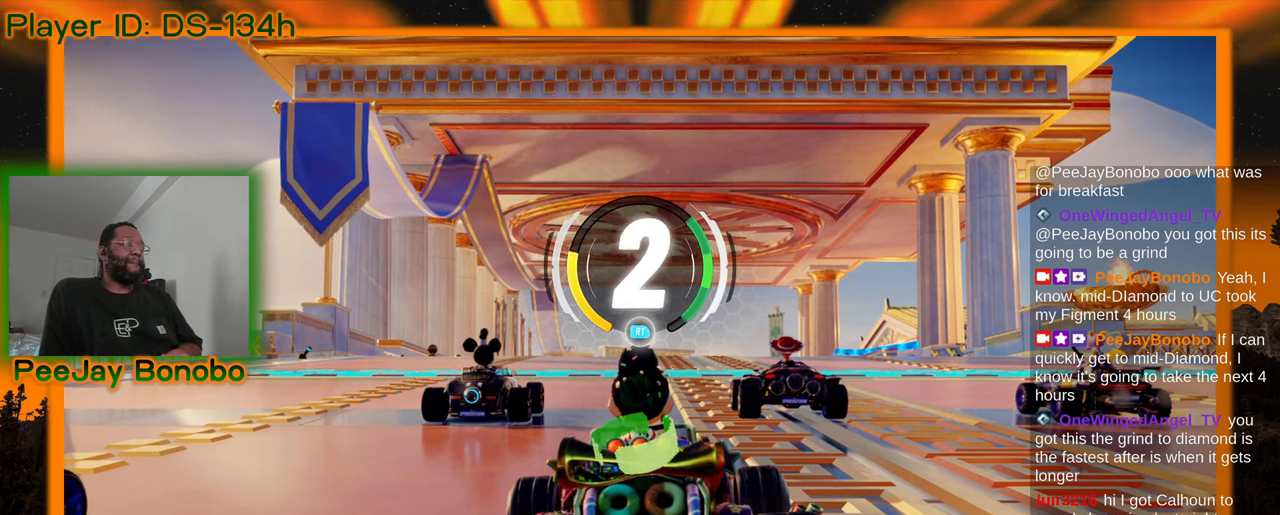
{"buttons": [], "left_stick": "center", "events": []}
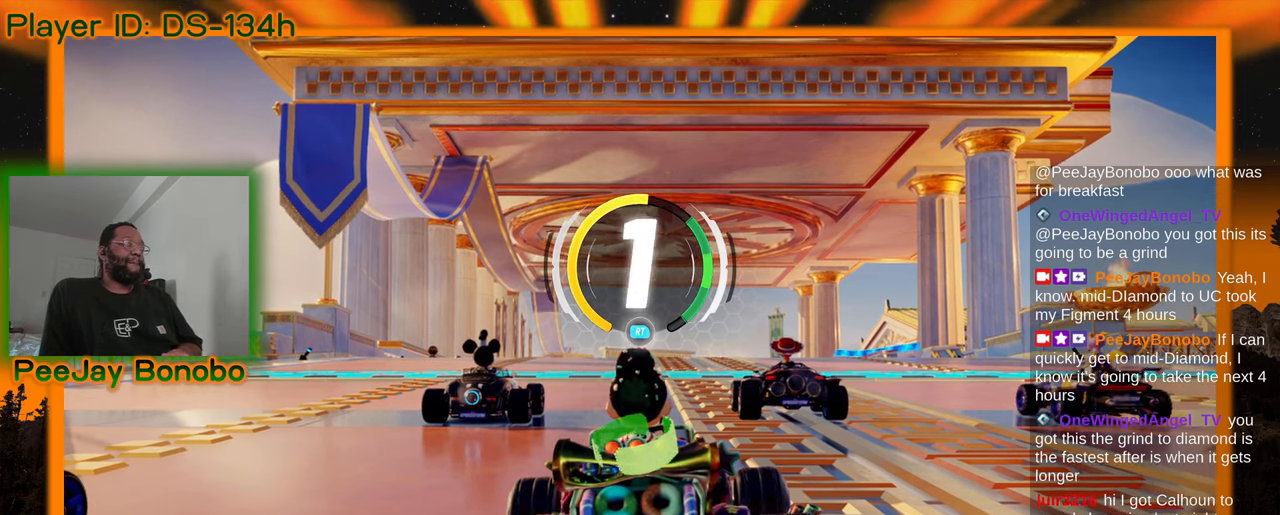
{"buttons": [], "left_stick": "center", "events": []}
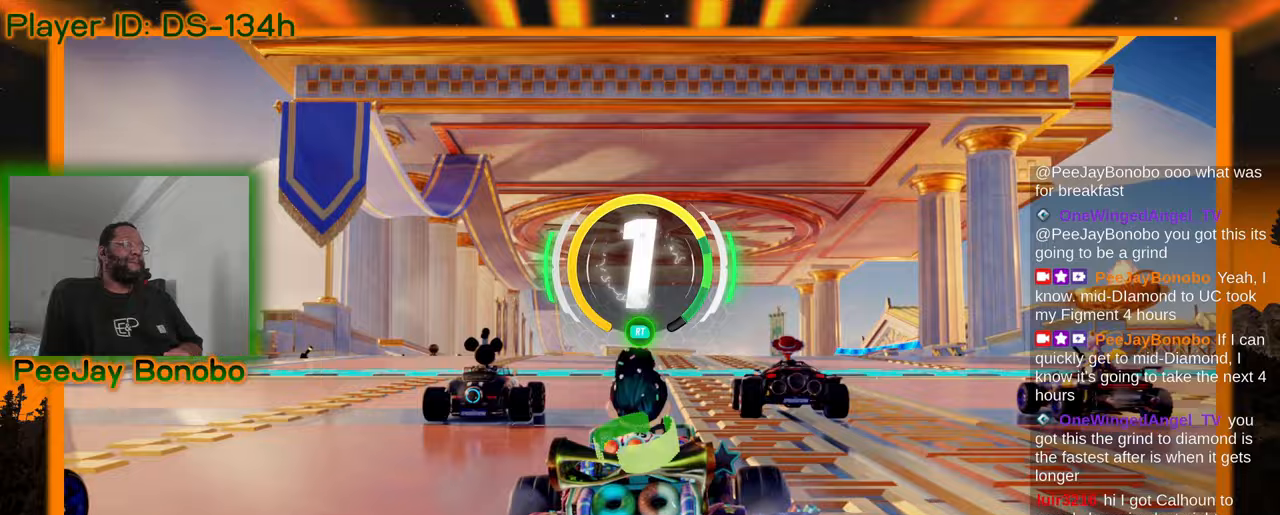
{"buttons": [], "left_stick": "center", "events": []}
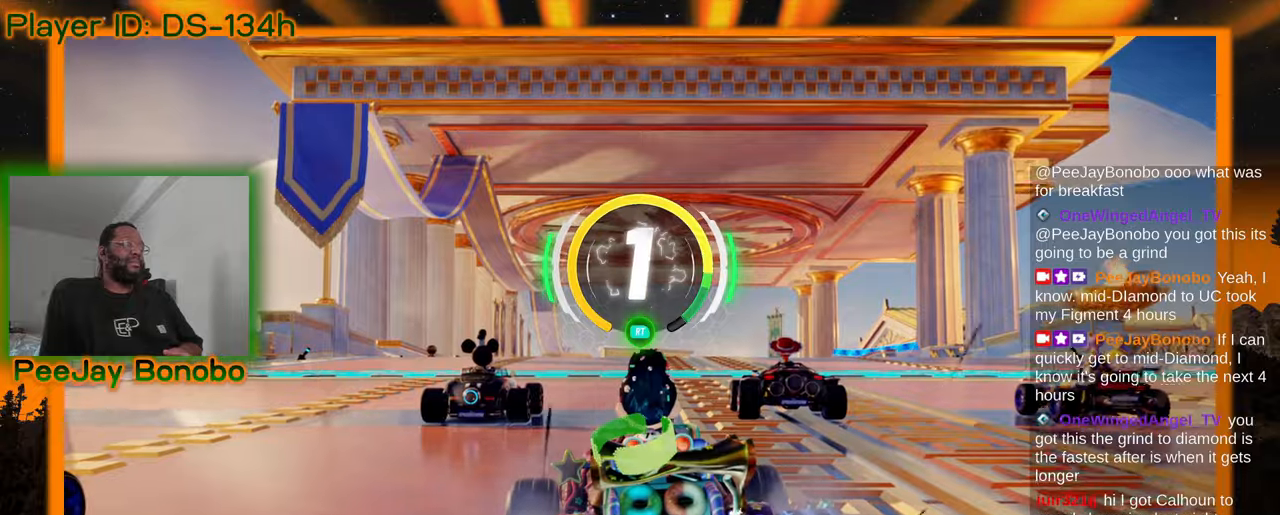
{"buttons": [], "left_stick": "center", "events": [[100, "left_stick", "right"], [400, "left_stick", "center"]]}
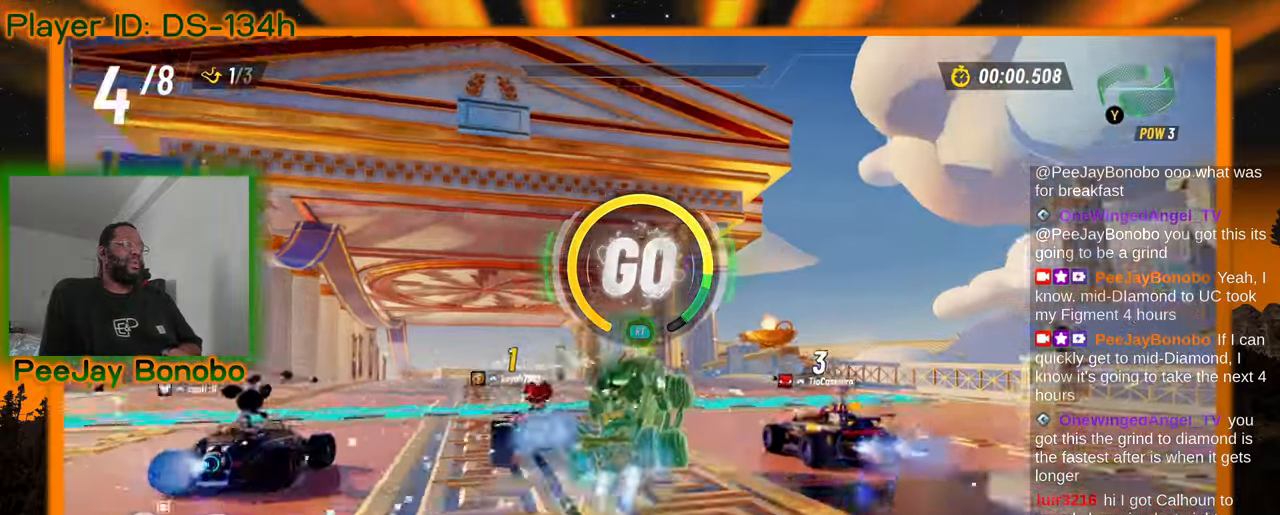
{"buttons": ["DPAD_RIGHT"], "left_stick": "center", "events": [[183, "left_stick", "up-left"], [350, "left_stick", "center"], [500, "DPAD_RIGHT", "down"]]}
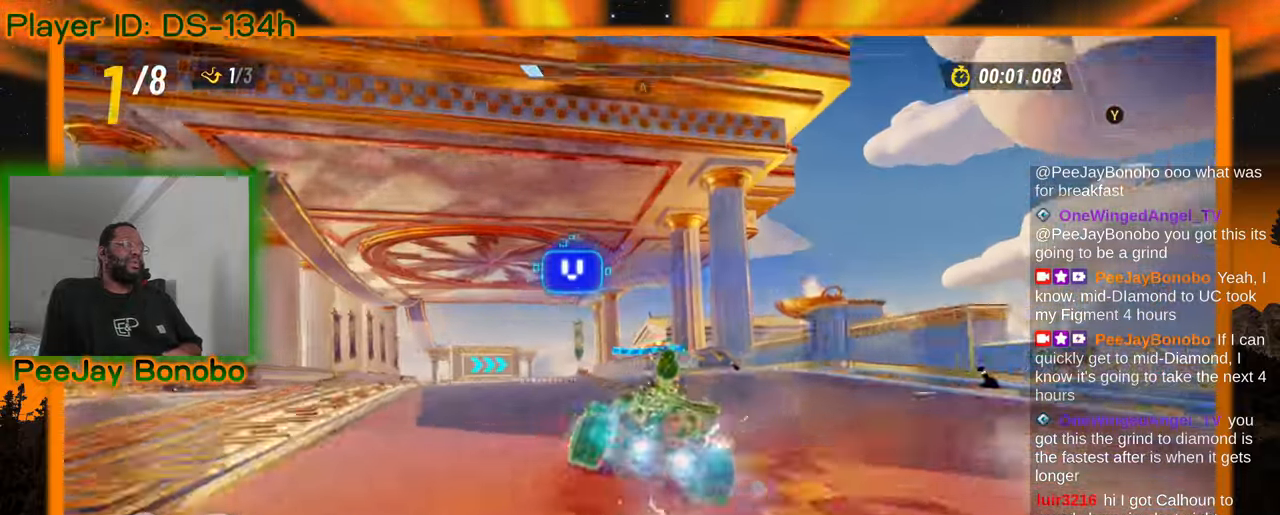
{"buttons": [], "left_stick": "center", "events": [[83, "DPAD_RIGHT", "up"], [233, "DPAD_RIGHT", "down"], [233, "left_stick", "right"], [250, "DPAD_RIGHT", "up"], [500, "left_stick", "center"]]}
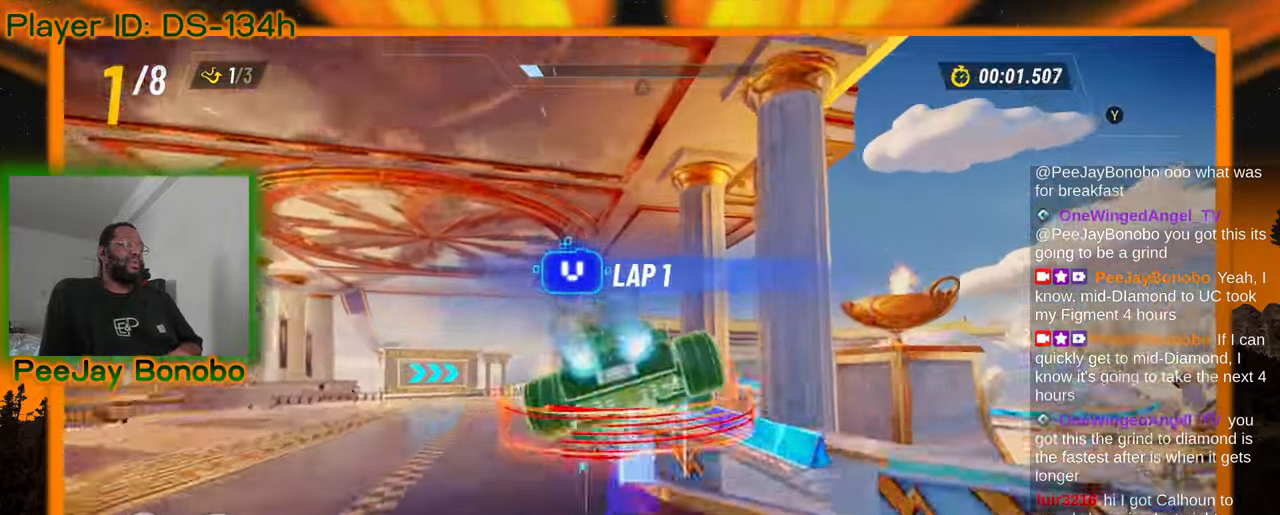
{"buttons": [], "left_stick": "center", "events": [[233, "DPAD_RIGHT", "down"], [317, "DPAD_RIGHT", "up"], [350, "left_stick", "left"], [500, "left_stick", "center"]]}
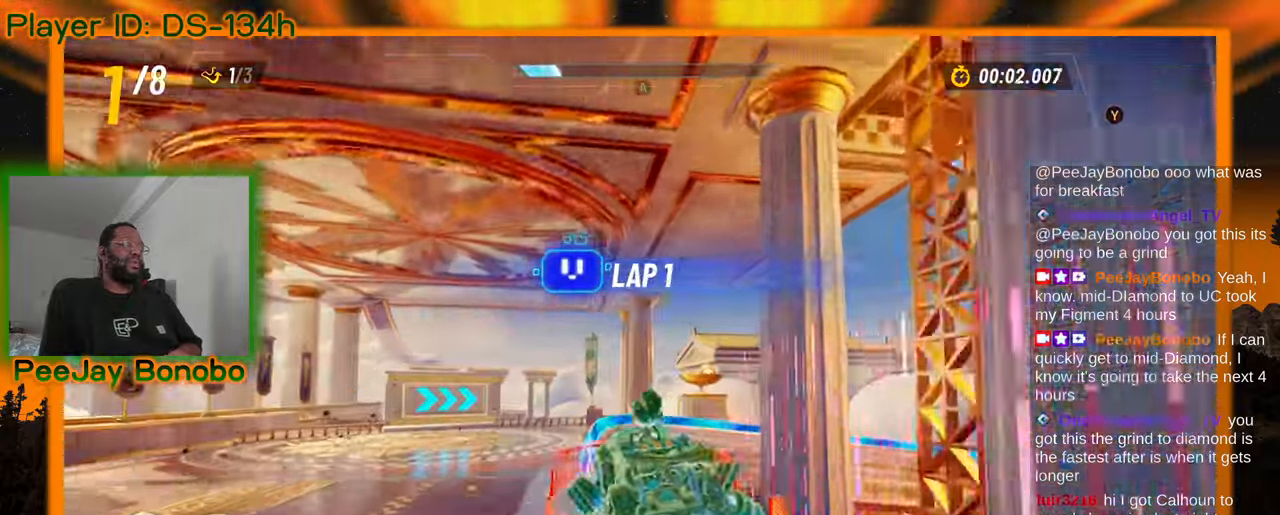
{"buttons": [], "left_stick": "center", "events": [[167, "left_stick", "up-left"], [250, "left_stick", "center"]]}
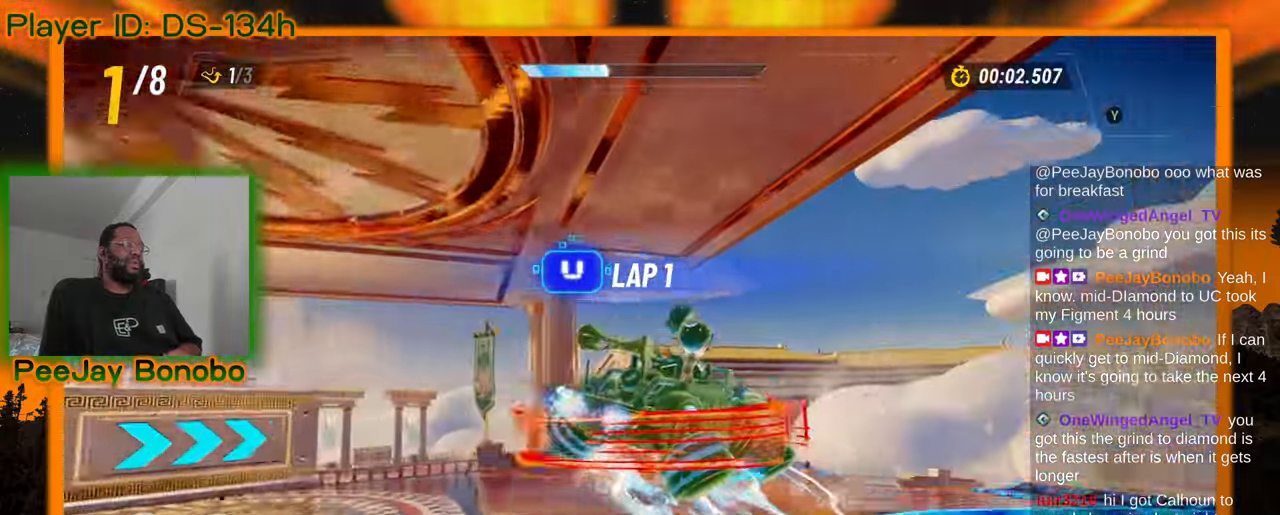
{"buttons": [], "left_stick": "center", "events": [[117, "left_stick", "up-left"], [183, "left_stick", "center"], [367, "left_stick", "up-left"], [417, "left_stick", "center"]]}
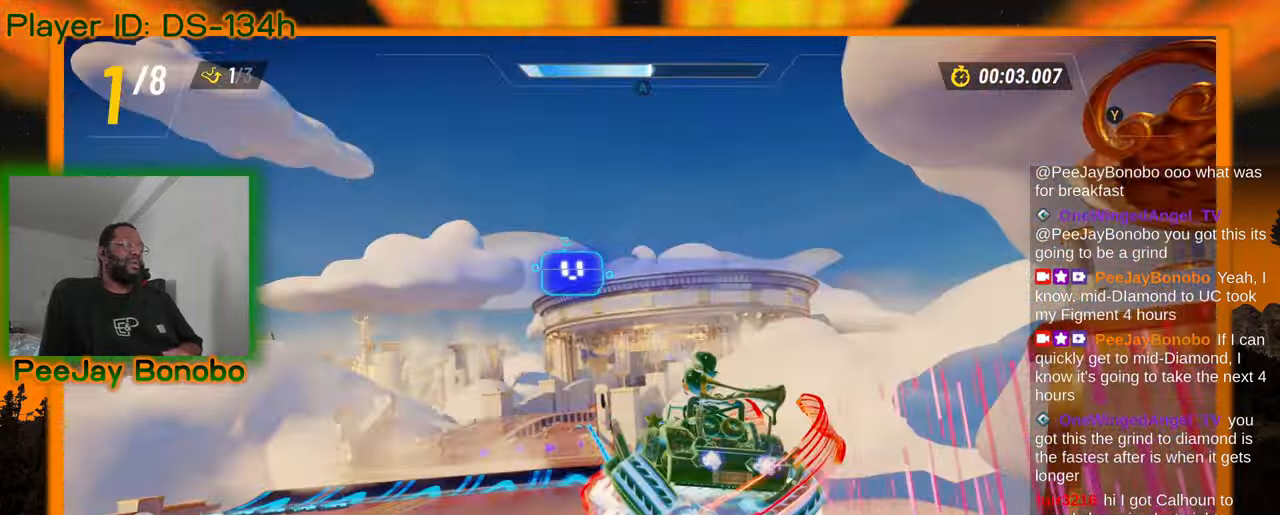
{"buttons": [], "left_stick": "center", "events": [[200, "left_stick", "up-left"], [317, "left_stick", "center"]]}
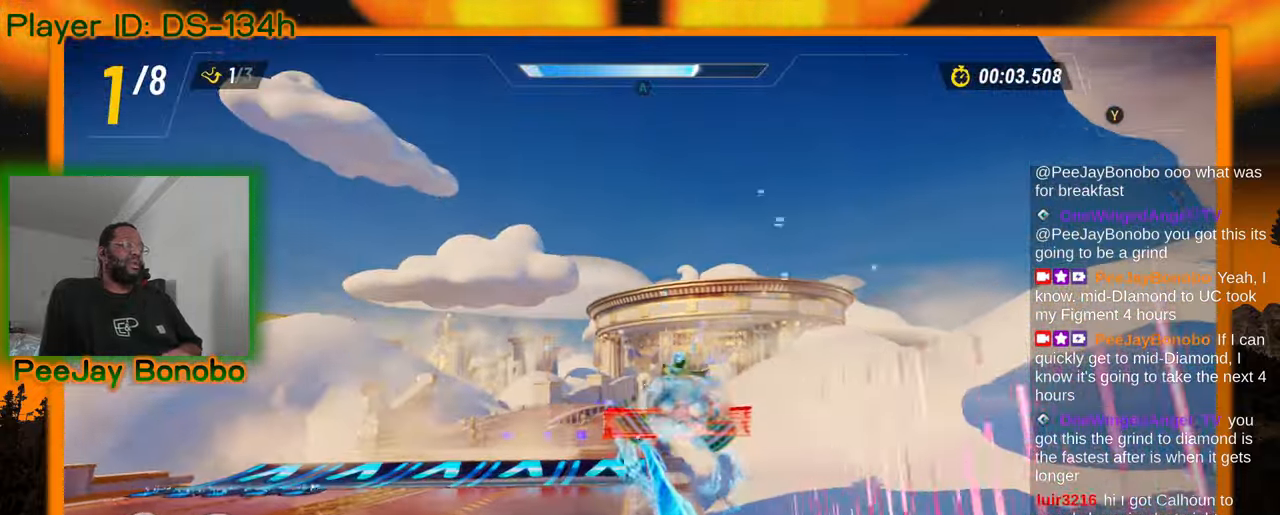
{"buttons": [], "left_stick": "center", "events": [[50, "left_stick", "up-left"], [183, "left_stick", "center"], [400, "left_stick", "left"], [450, "left_stick", "center"]]}
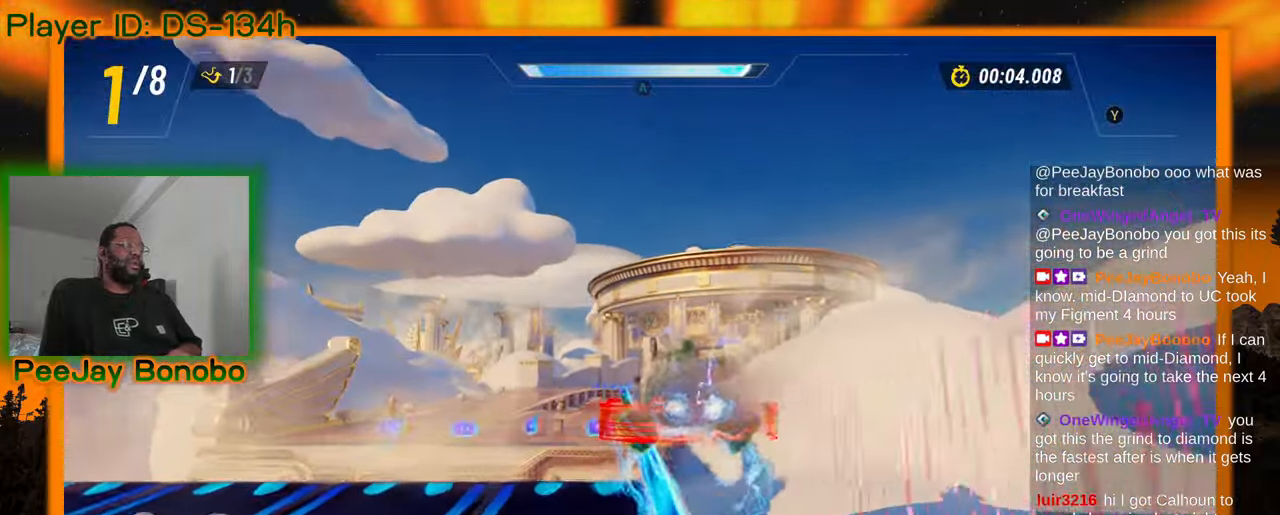
{"buttons": [], "left_stick": "center", "events": []}
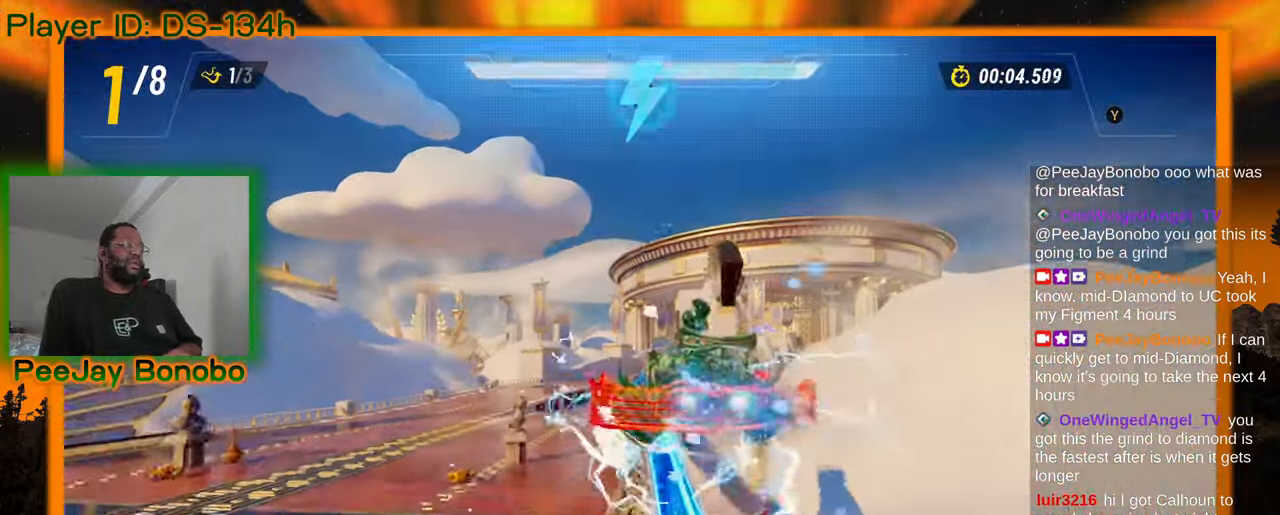
{"buttons": [], "left_stick": "center", "events": []}
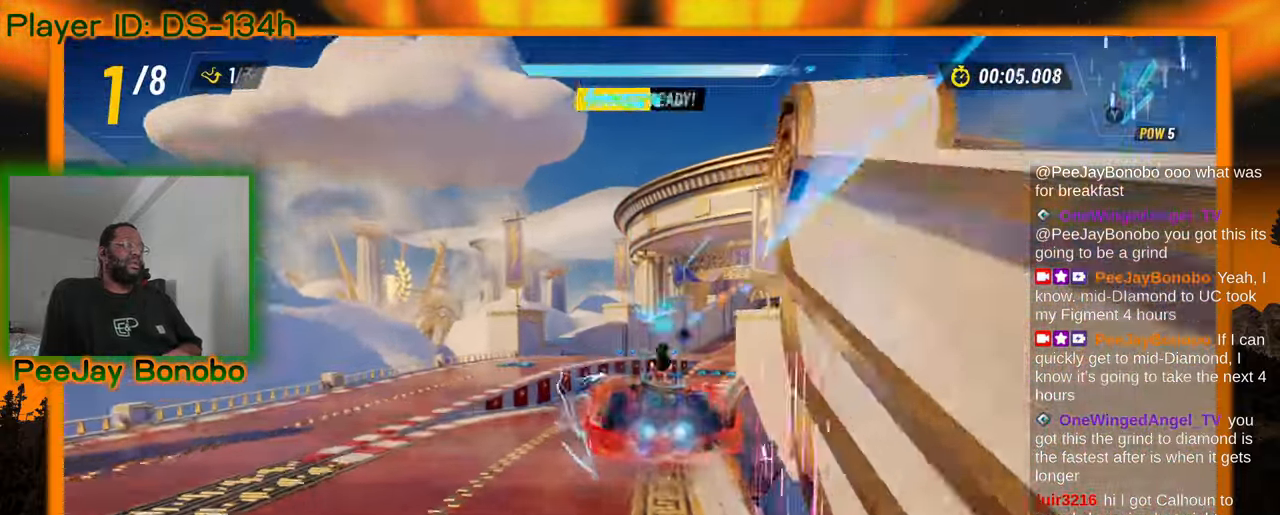
{"buttons": [], "left_stick": "center", "events": []}
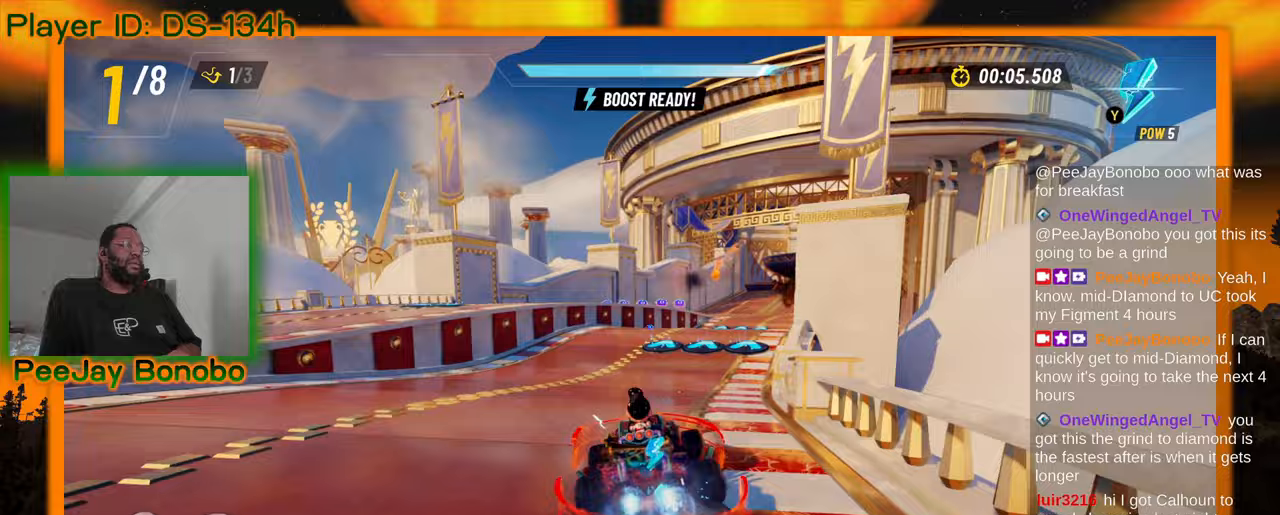
{"buttons": [], "left_stick": "right", "events": [[17, "left_stick", "right"], [133, "left_stick", "center"], [450, "left_stick", "right"]]}
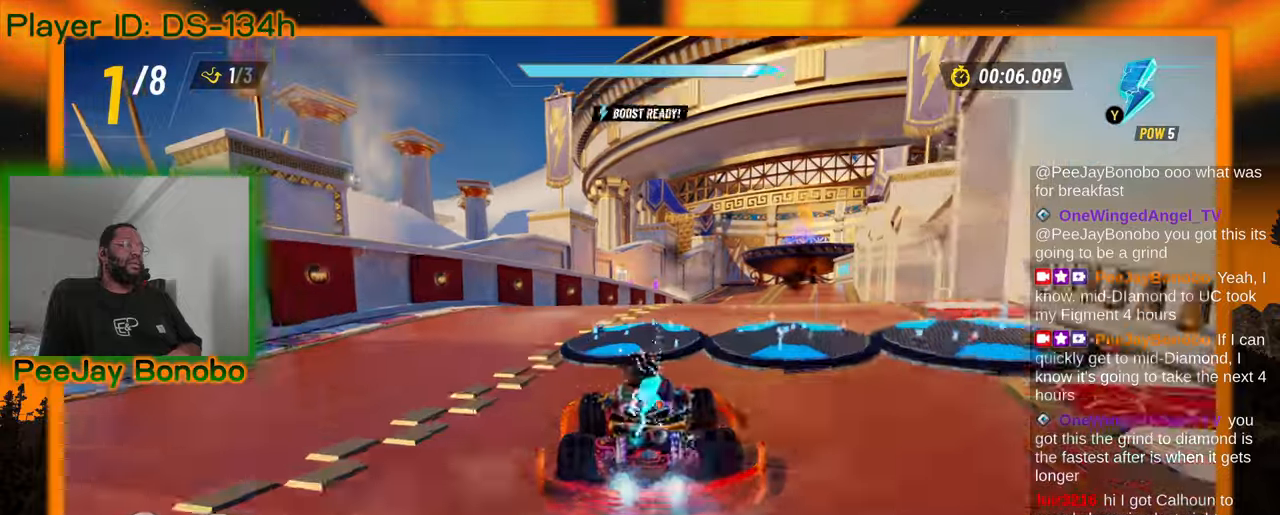
{"buttons": [], "left_stick": "center", "events": [[117, "left_stick", "center"]]}
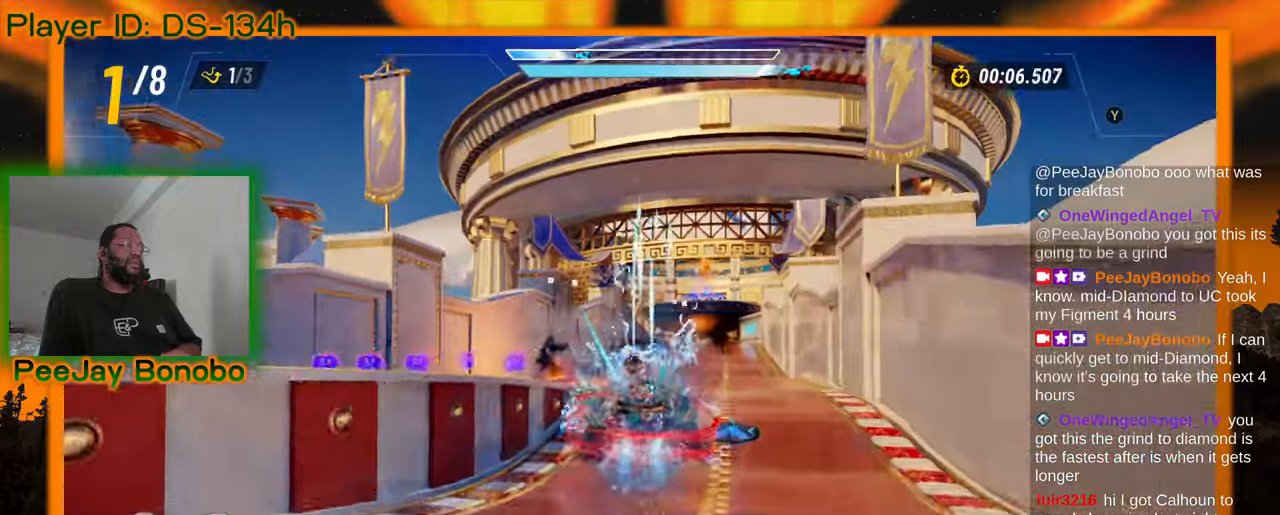
{"buttons": [], "left_stick": "center", "events": []}
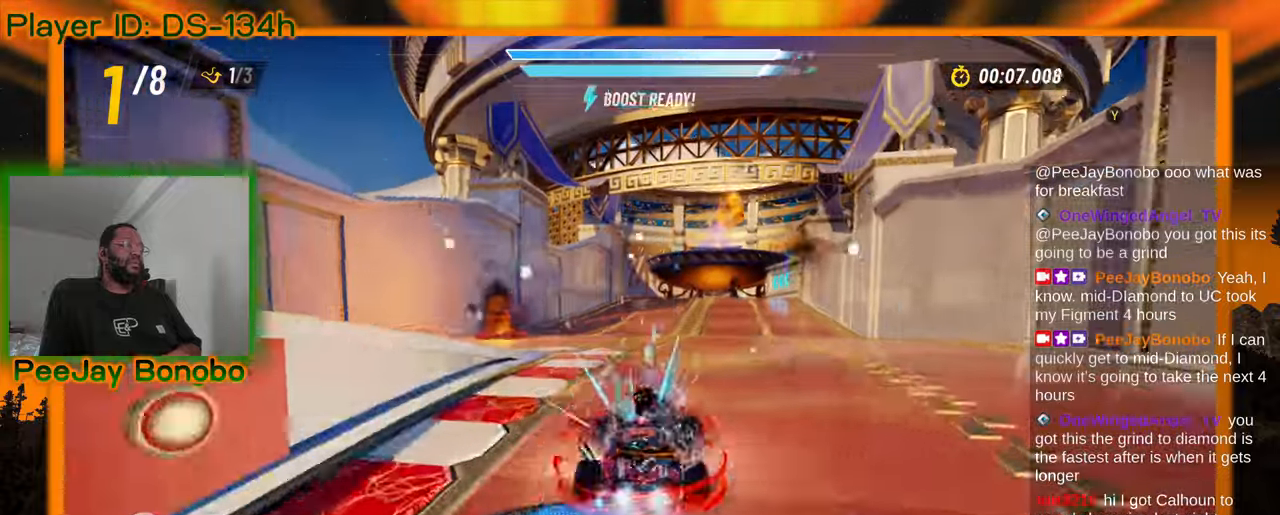
{"buttons": [], "left_stick": "center", "events": []}
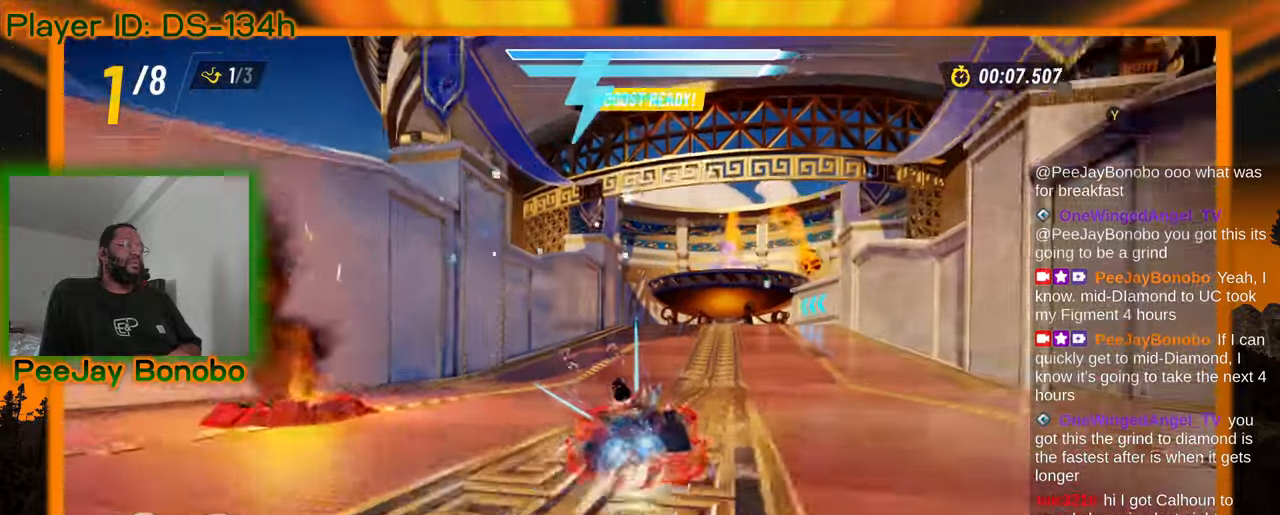
{"buttons": [], "left_stick": "center", "events": []}
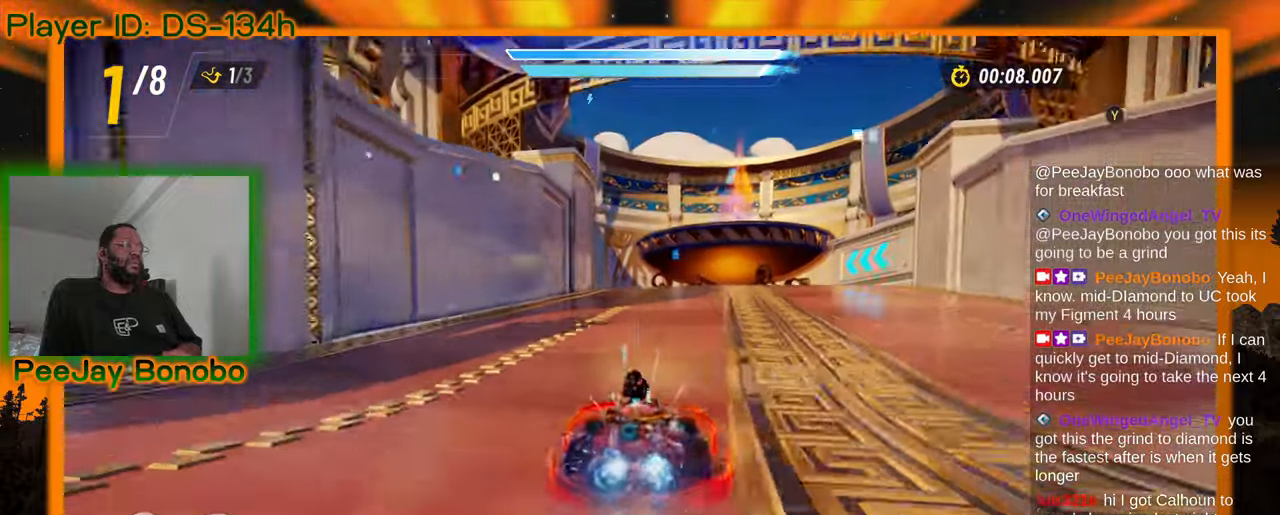
{"buttons": [], "left_stick": "center", "events": []}
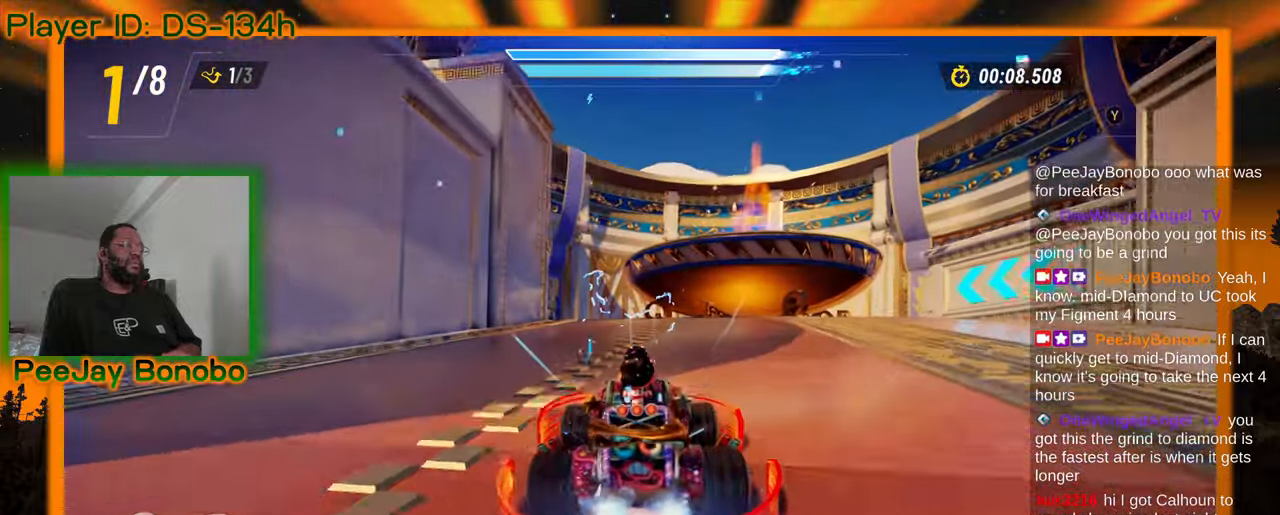
{"buttons": [], "left_stick": "center", "events": [[217, "left_stick", "up-left"], [317, "left_stick", "center"]]}
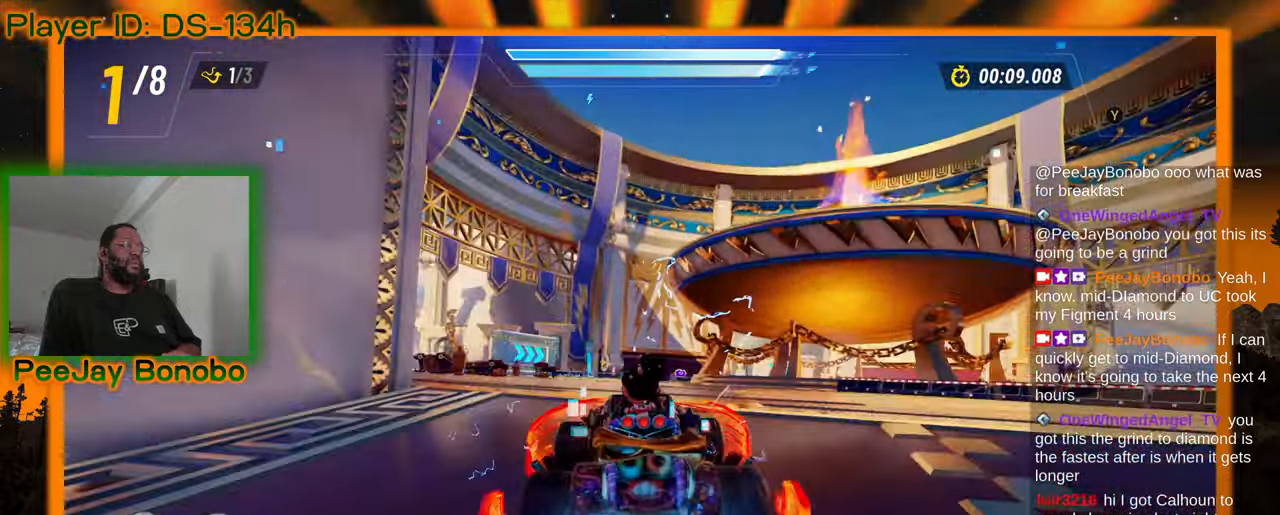
{"buttons": [], "left_stick": "center", "events": []}
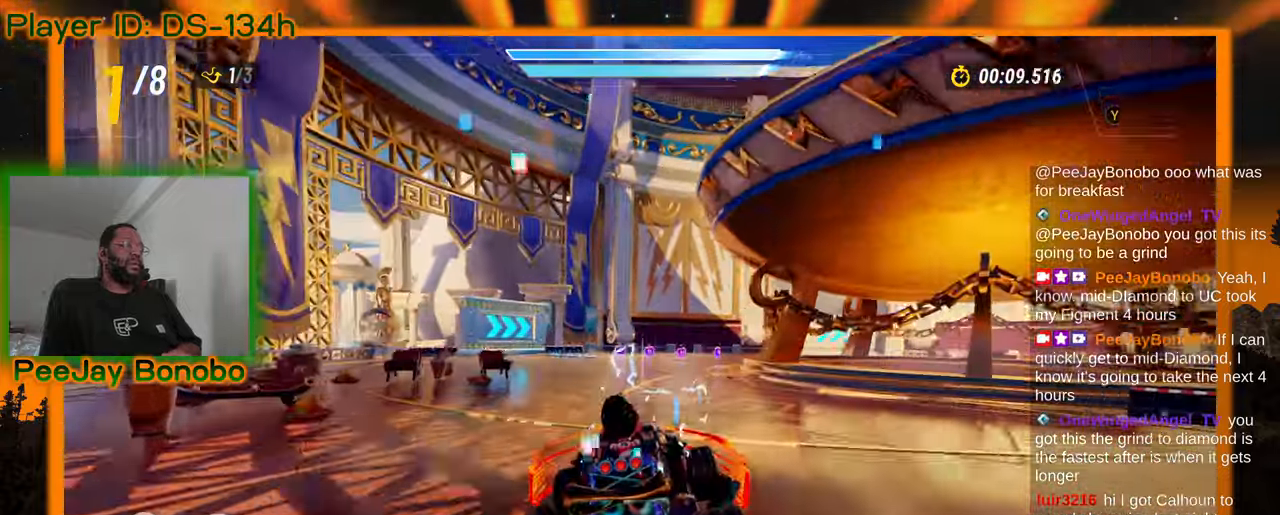
{"buttons": [], "left_stick": "right", "events": [[467, "left_stick", "right"]]}
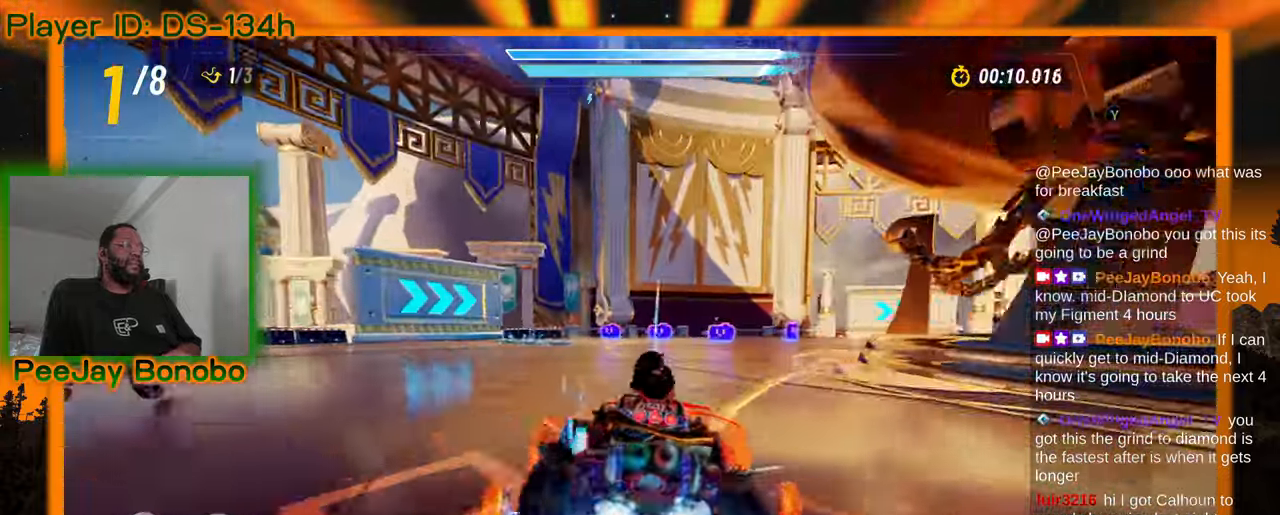
{"buttons": [], "left_stick": "right"}
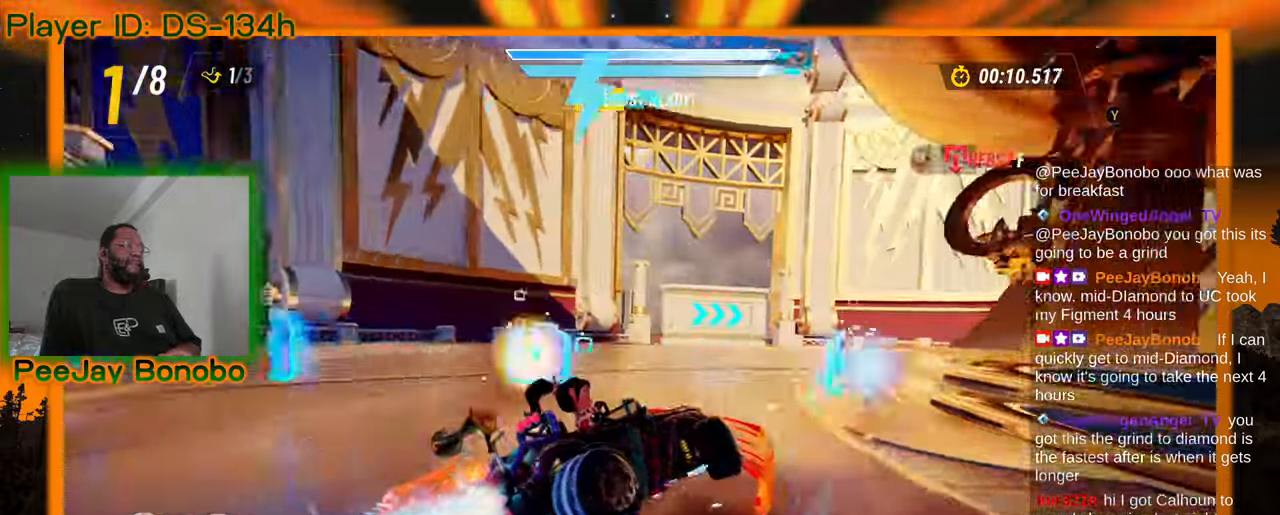
{"buttons": ["DPAD_RIGHT"], "left_stick": "right"}
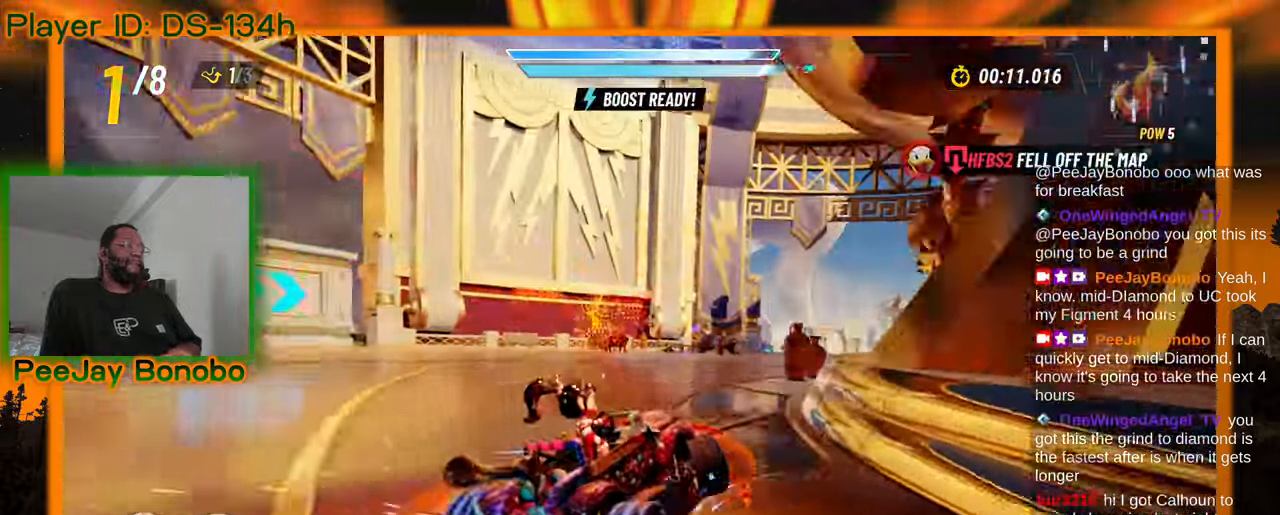
{"buttons": [], "left_stick": "down-left"}